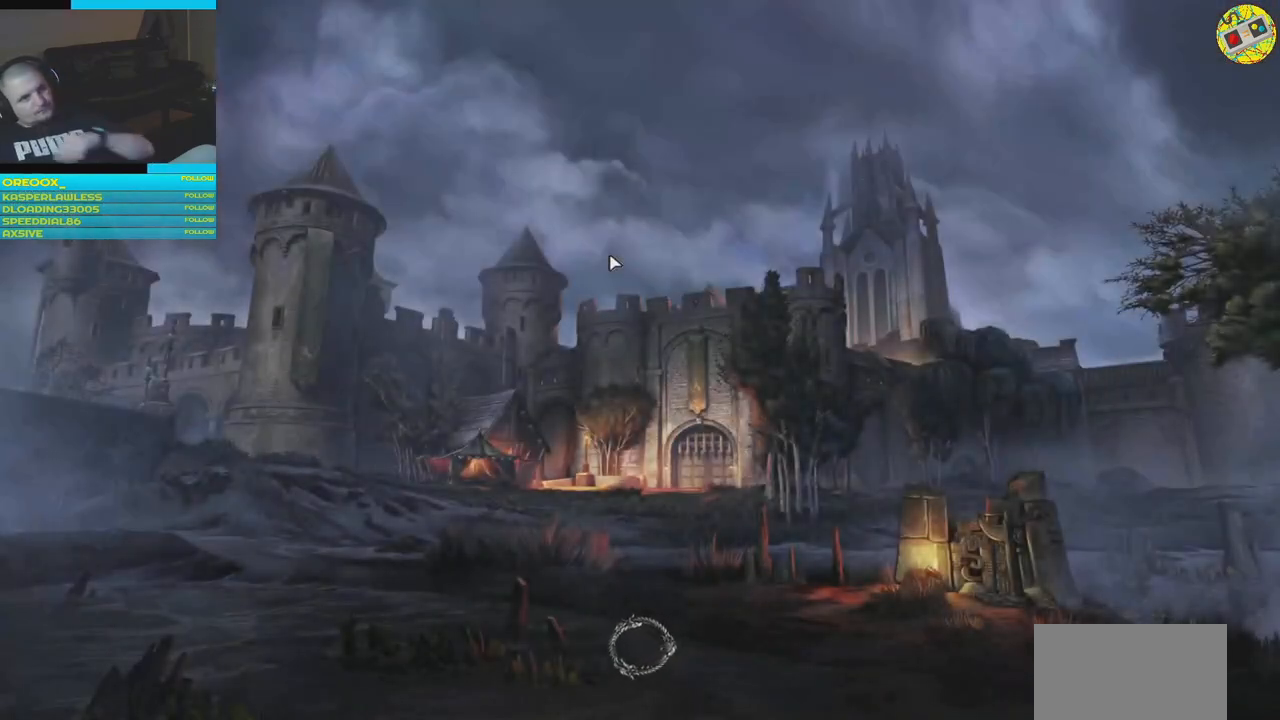
Gameplay with a controller (Xbox layout); each line is a JSON object with the inputs held at the frame after it. "events" lists button and stick changes between this image and that frame as [ms after this image, input, new state], when the widget could be followed in between.
{"buttons": [], "left_stick": "center", "right_stick": "center", "events": []}
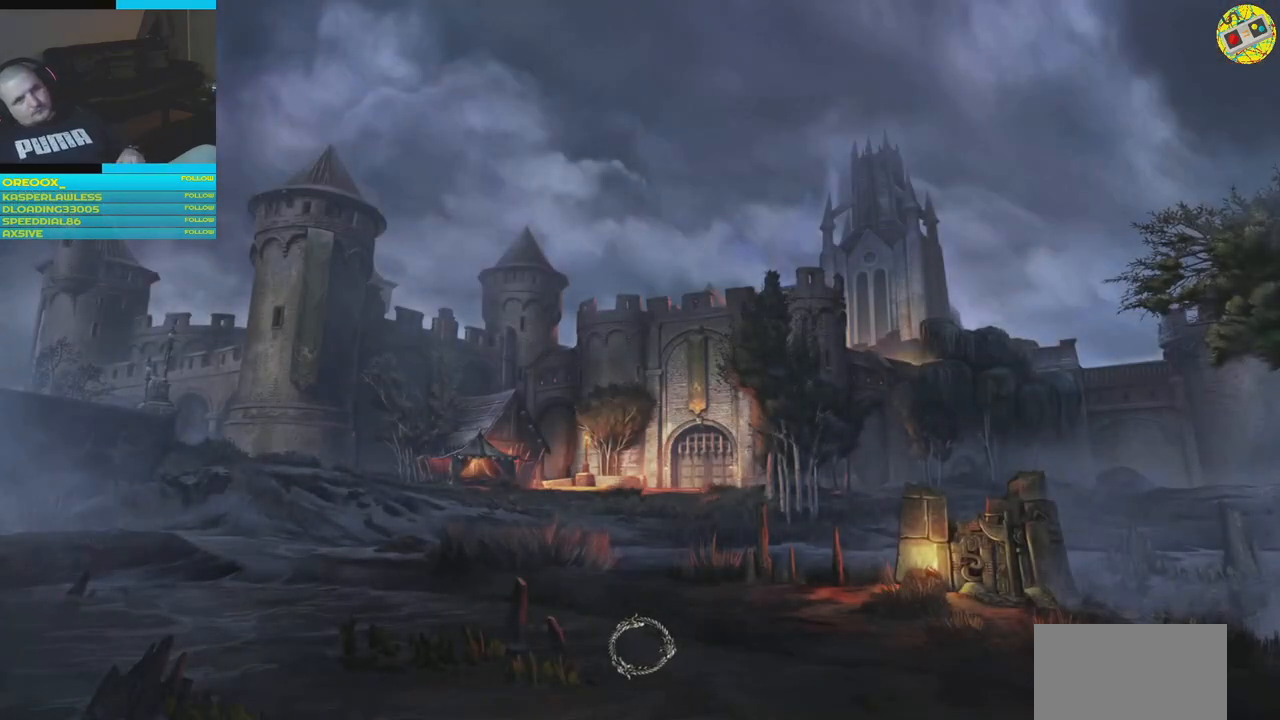
{"buttons": [], "left_stick": "center", "right_stick": "center", "events": []}
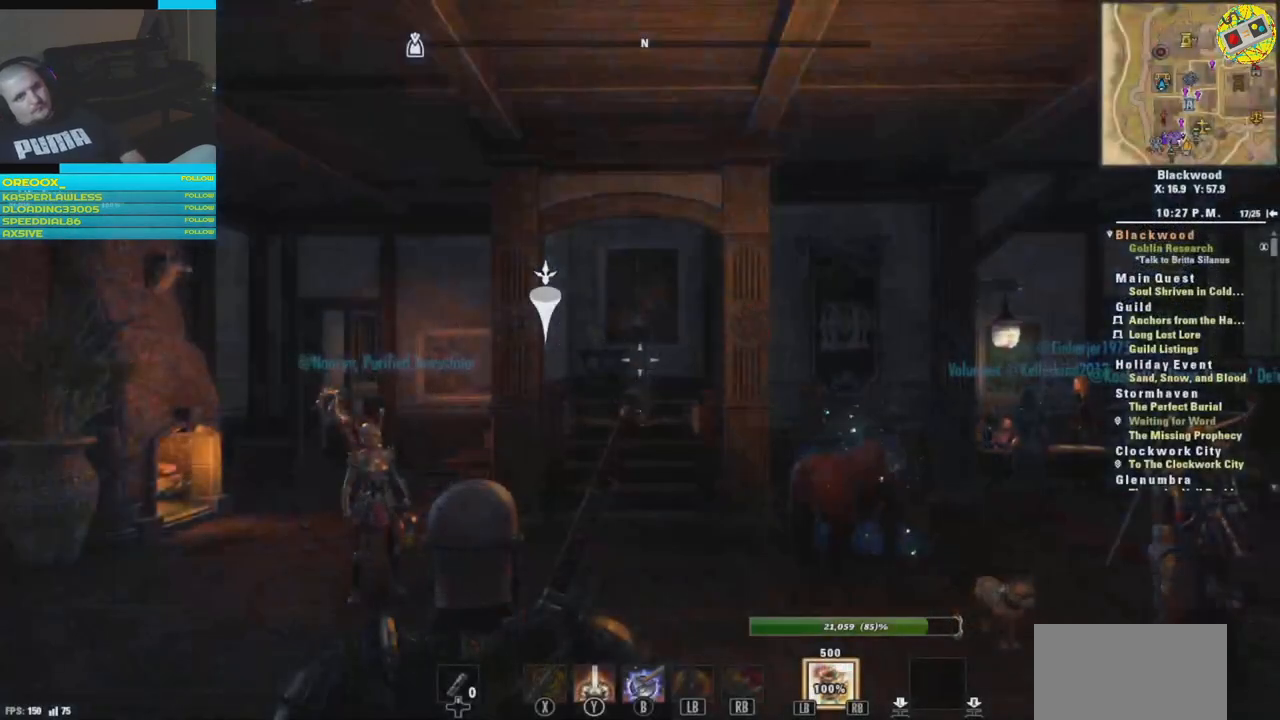
{"buttons": [], "left_stick": "up", "right_stick": "center", "events": [[401, "left_stick", "up"]]}
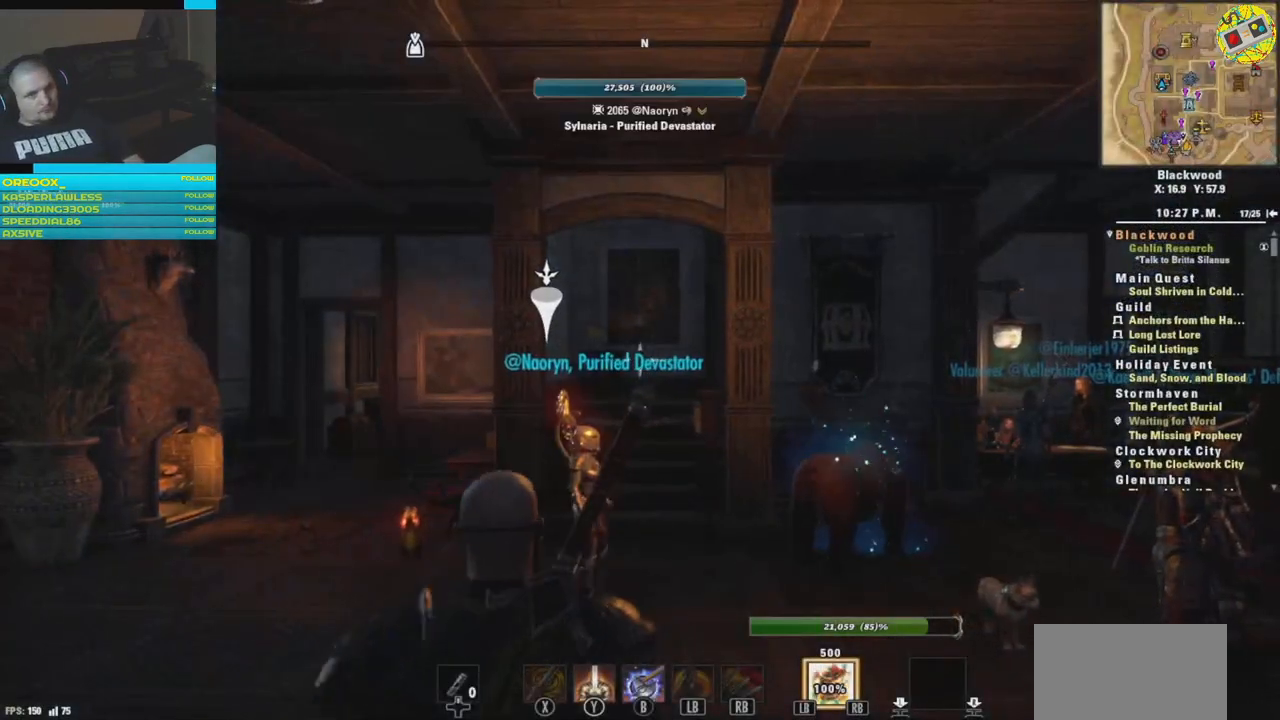
{"buttons": [], "left_stick": "up", "right_stick": "right", "events": [[167, "right_stick", "right"]]}
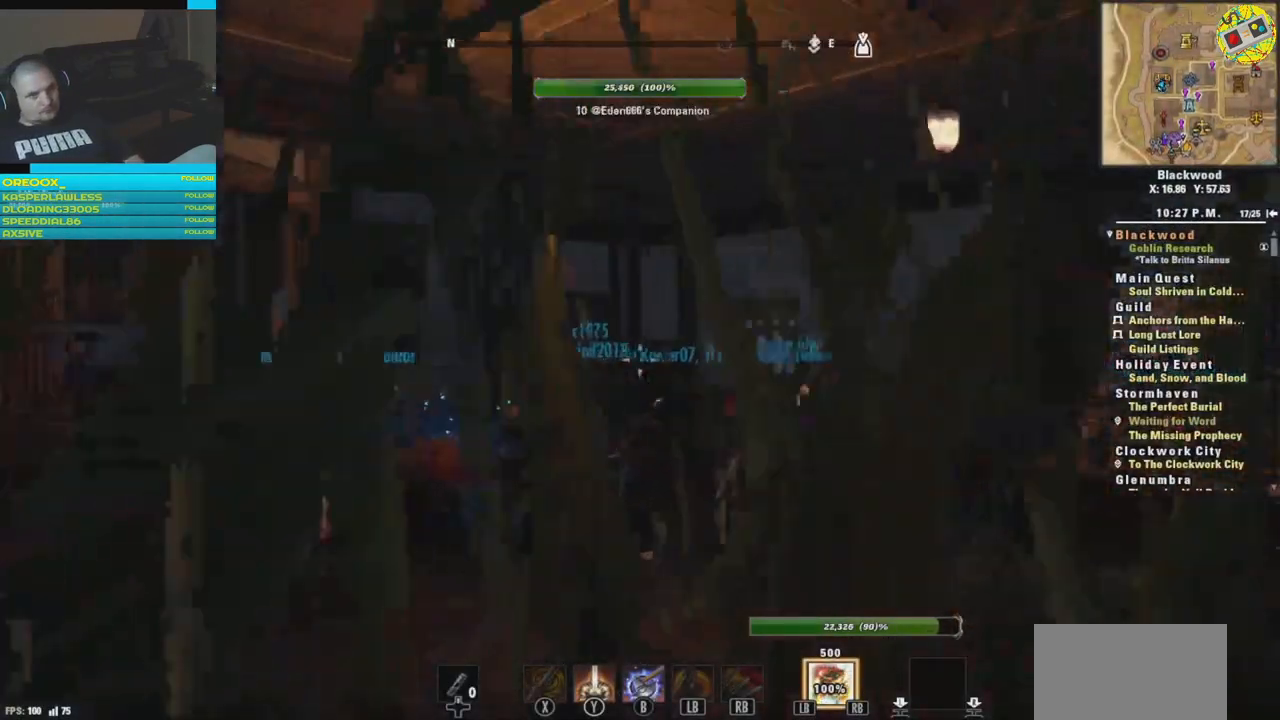
{"buttons": [], "left_stick": "up", "right_stick": "center", "events": [[17, "right_stick", "down-right"], [151, "right_stick", "center"]]}
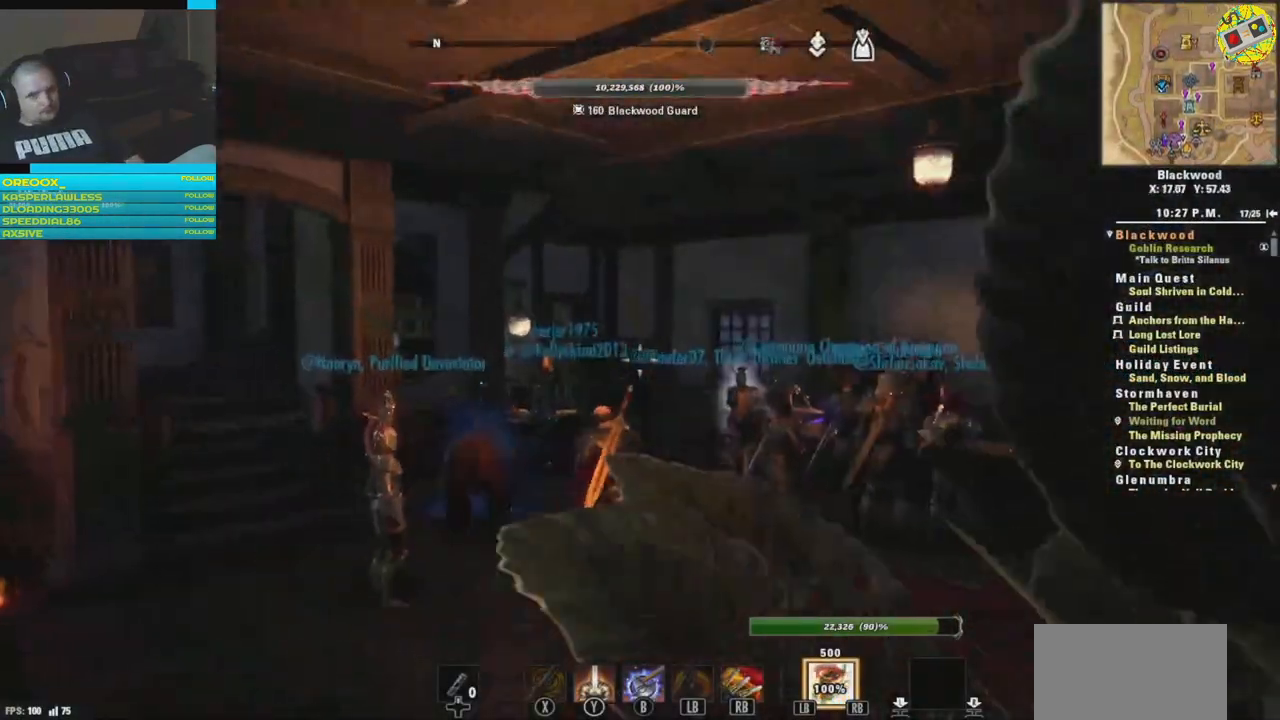
{"buttons": [], "left_stick": "up", "right_stick": "down", "events": [[167, "right_stick", "down"]]}
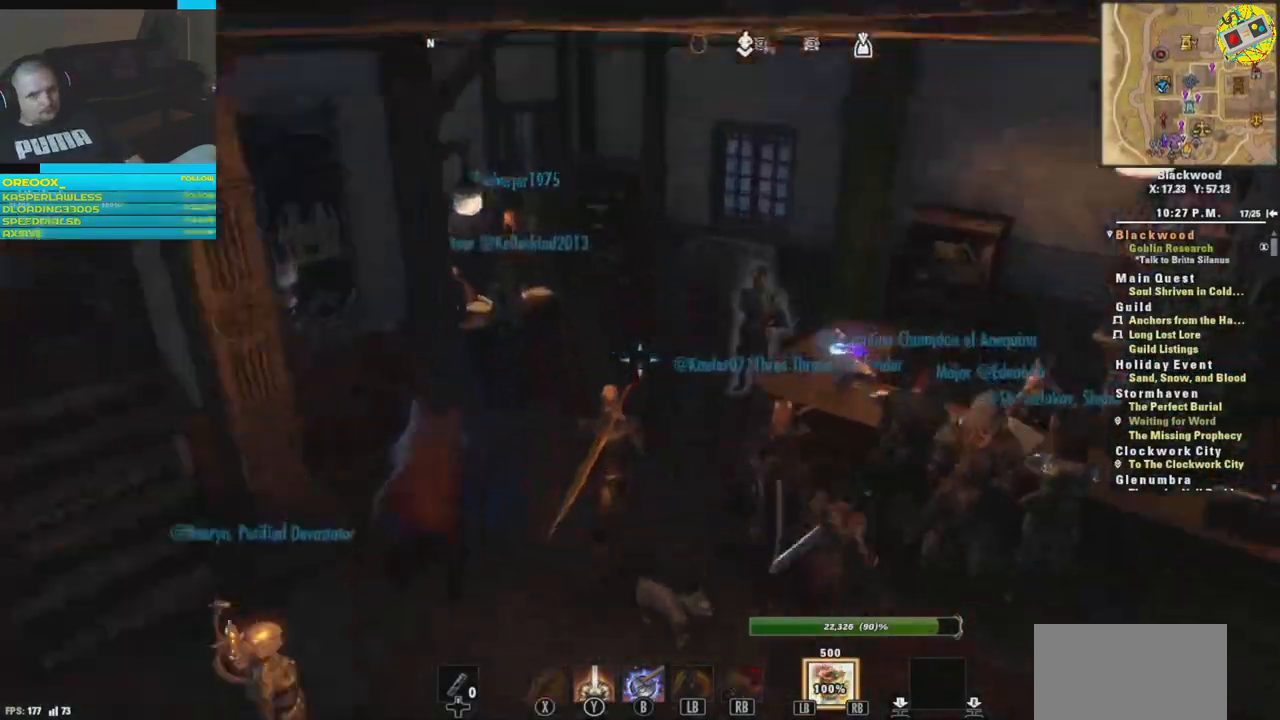
{"buttons": [], "left_stick": "up", "right_stick": "right", "events": [[501, "right_stick", "right"]]}
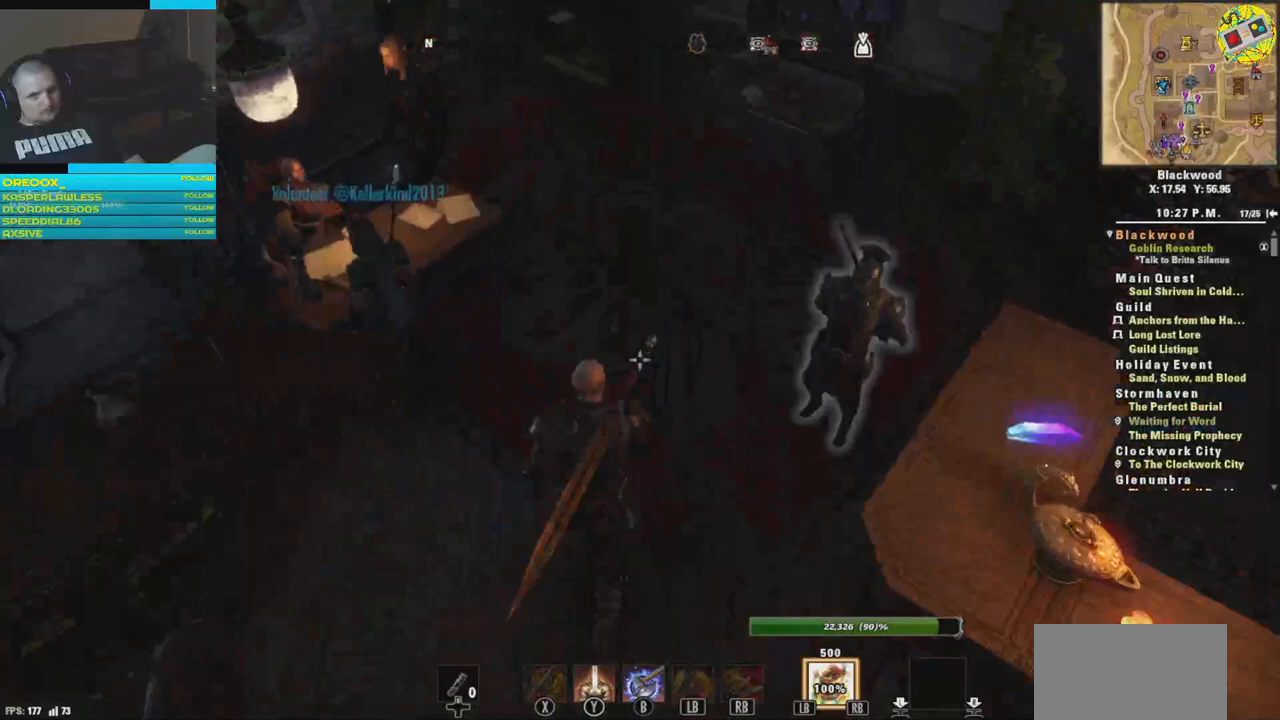
{"buttons": [], "left_stick": "up", "right_stick": "up-right", "events": [[200, "right_stick", "up-right"]]}
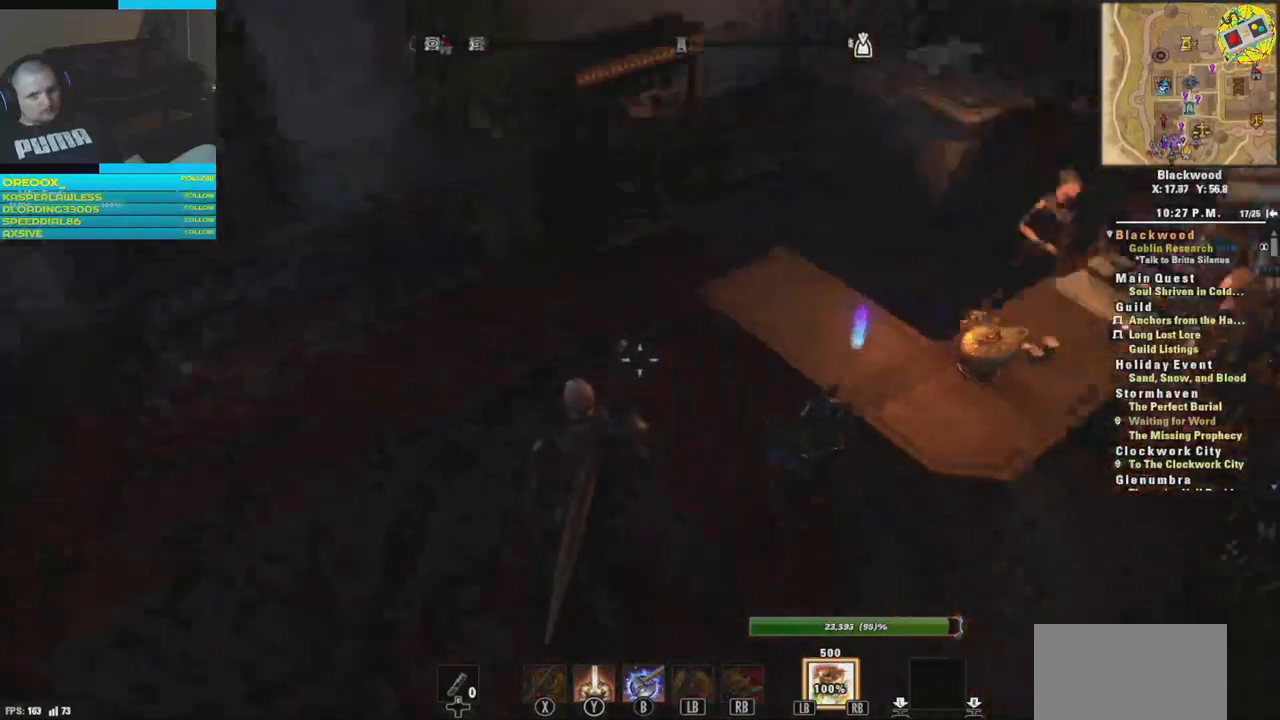
{"buttons": [], "left_stick": "center", "right_stick": "center", "events": [[117, "left_stick", "up-left"], [501, "left_stick", "center"], [501, "right_stick", "center"]]}
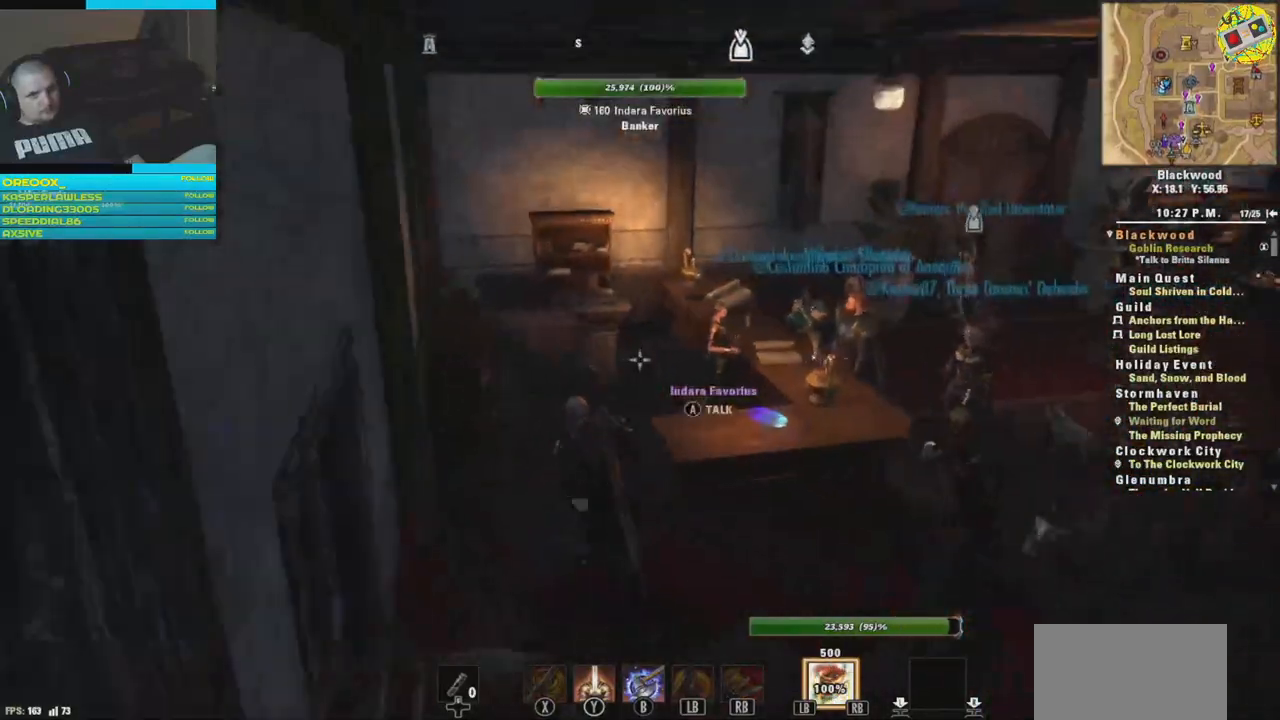
{"buttons": [], "left_stick": "up", "right_stick": "right", "events": [[250, "left_stick", "up"], [434, "right_stick", "right"]]}
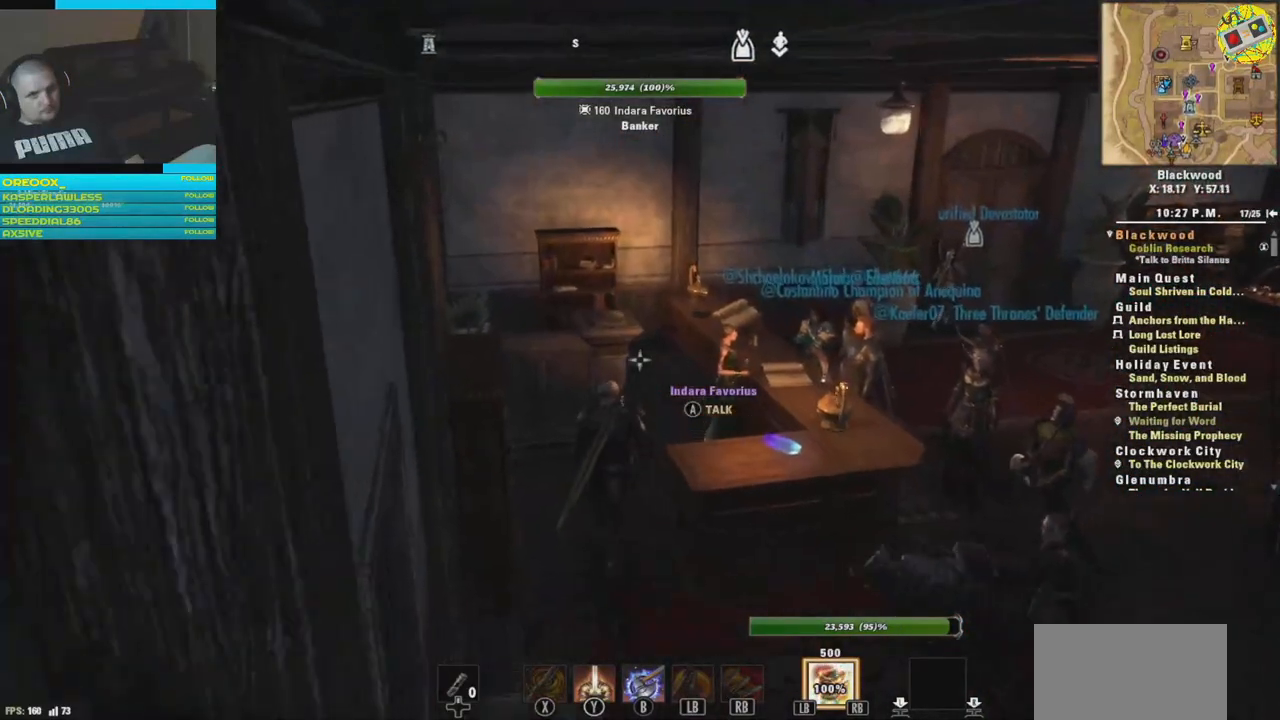
{"buttons": ["A"], "left_stick": "center", "right_stick": "center", "events": [[217, "left_stick", "center"], [351, "right_stick", "center"], [501, "A", "down"]]}
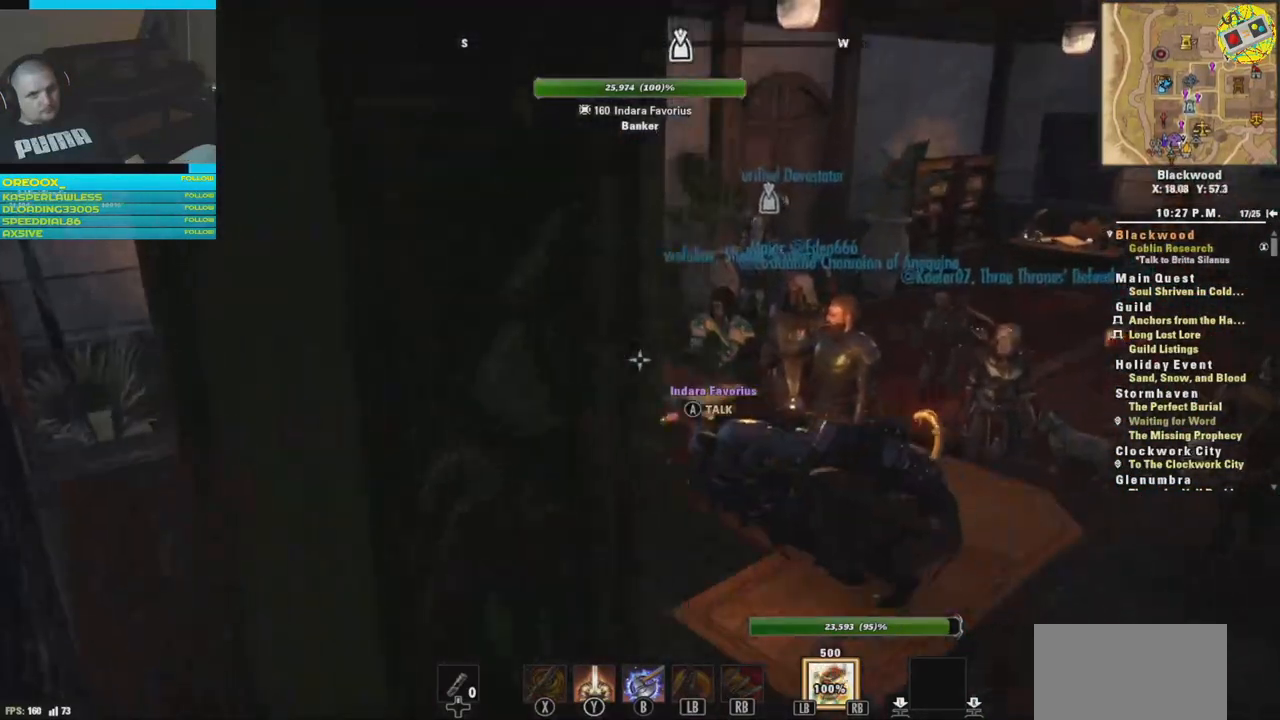
{"buttons": [], "left_stick": "center", "right_stick": "center", "events": [[83, "A", "up"]]}
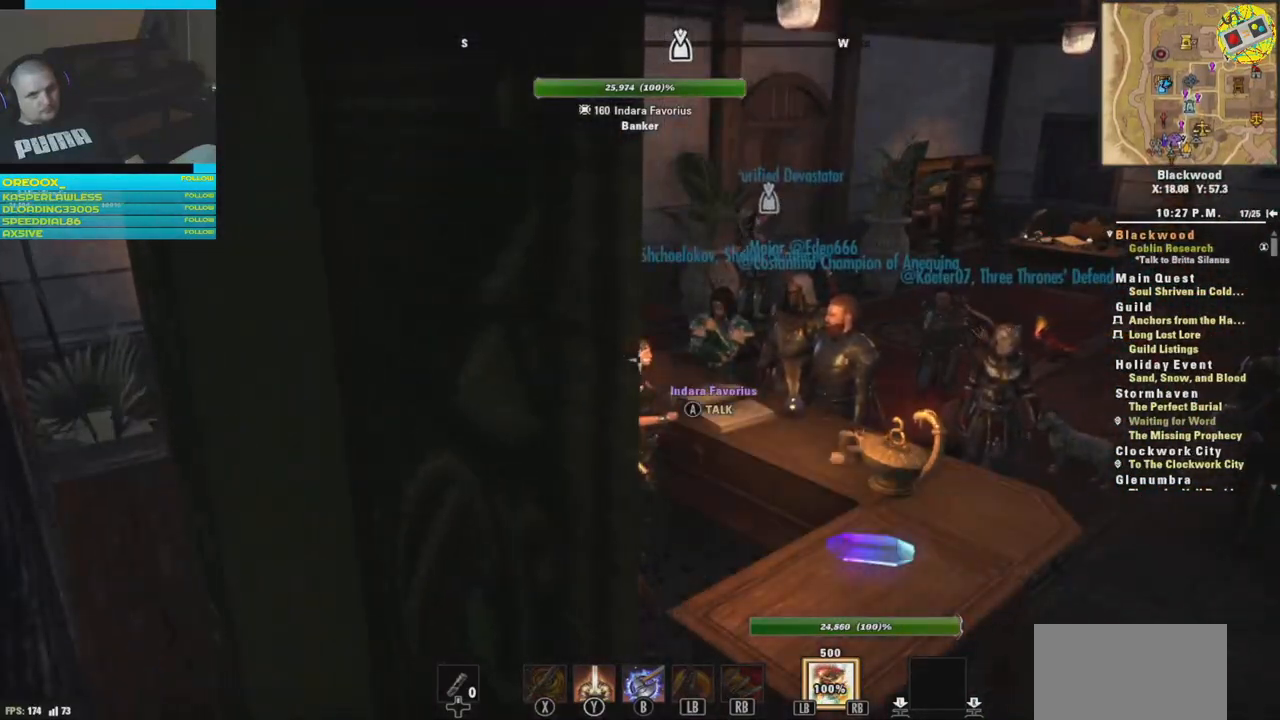
{"buttons": [], "left_stick": "center", "right_stick": "center", "events": []}
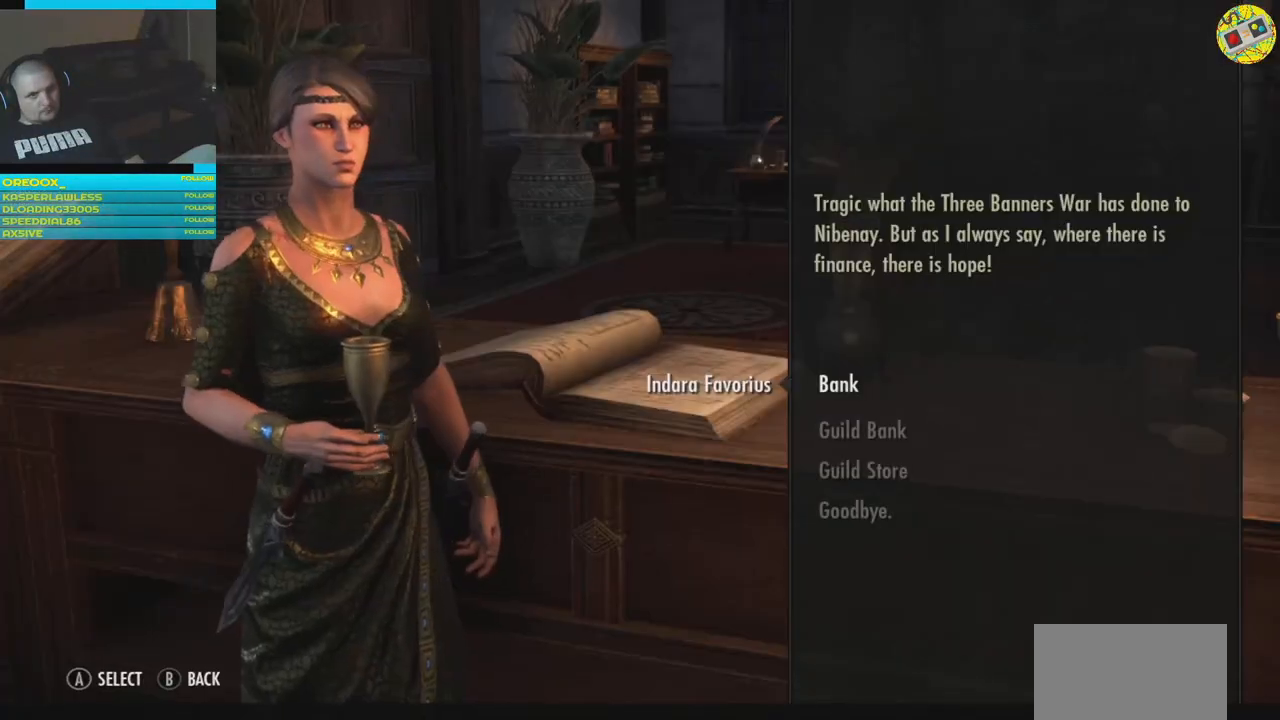
{"buttons": [], "left_stick": "center", "right_stick": "center", "events": [[217, "A", "down"], [250, "A", "up"]]}
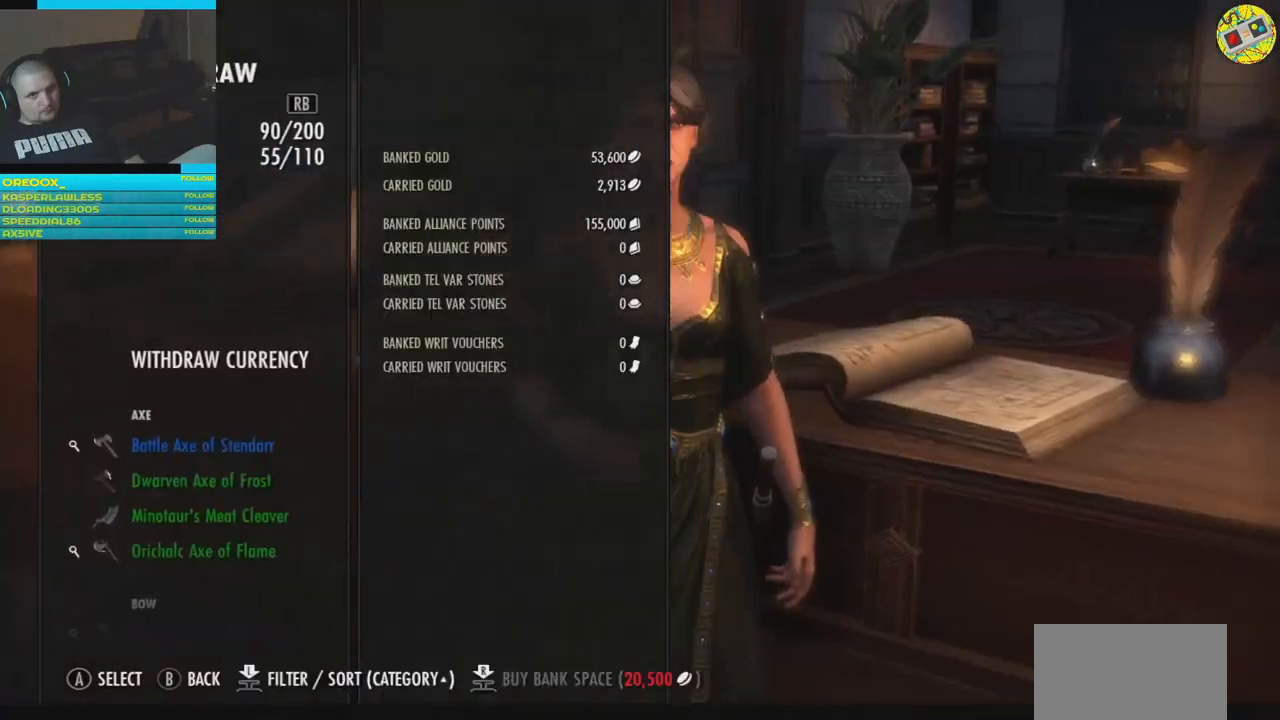
{"buttons": [], "left_stick": "center", "right_stick": "center", "events": []}
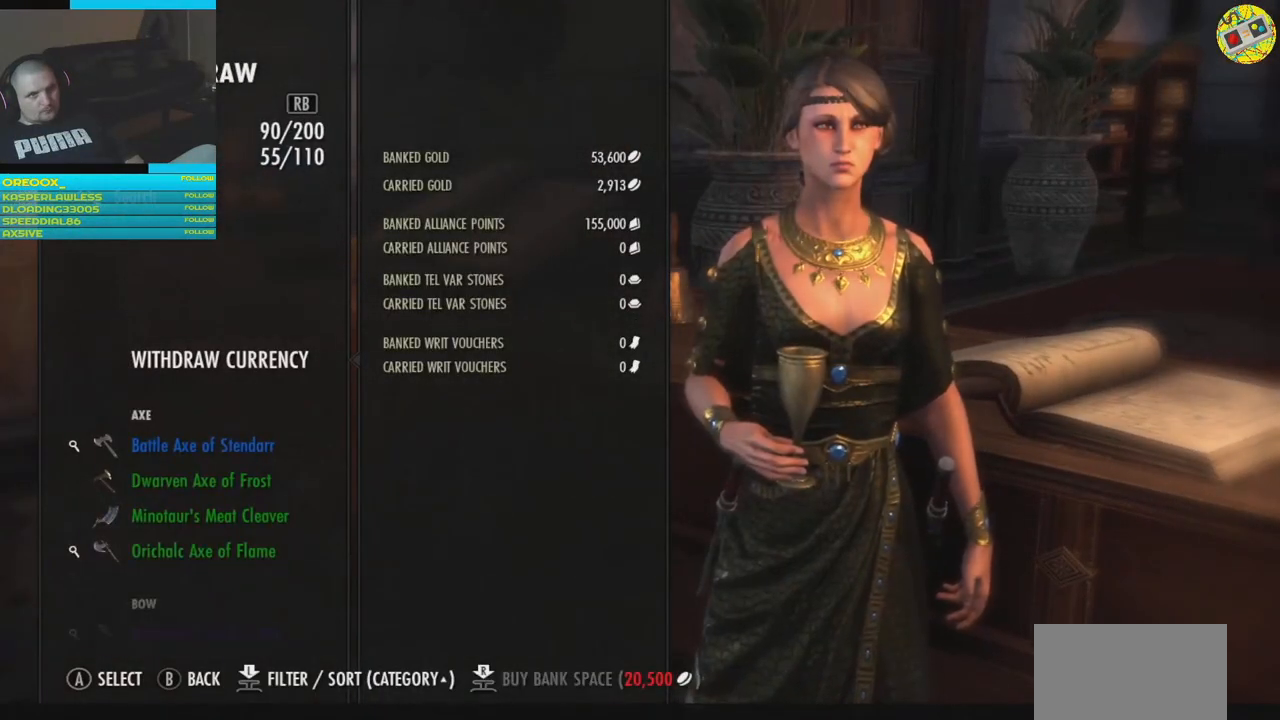
{"buttons": [], "left_stick": "center", "right_stick": "center", "events": []}
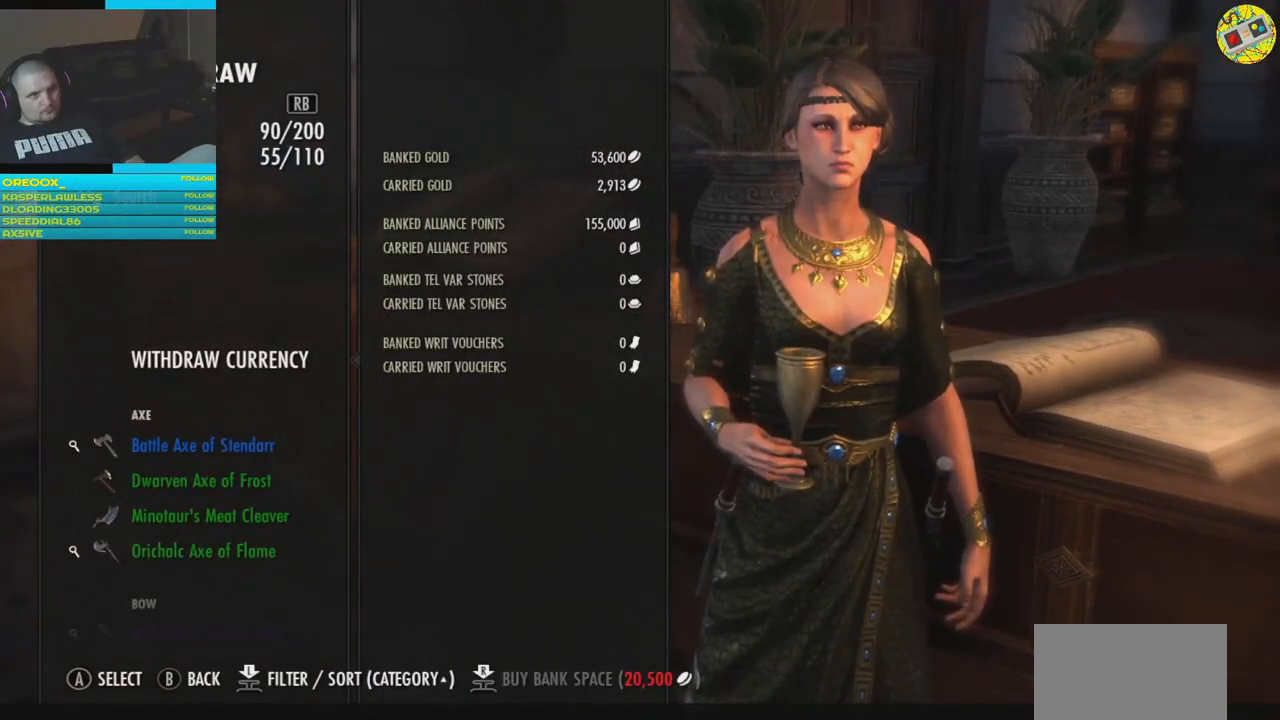
{"buttons": [], "left_stick": "center", "right_stick": "center", "events": []}
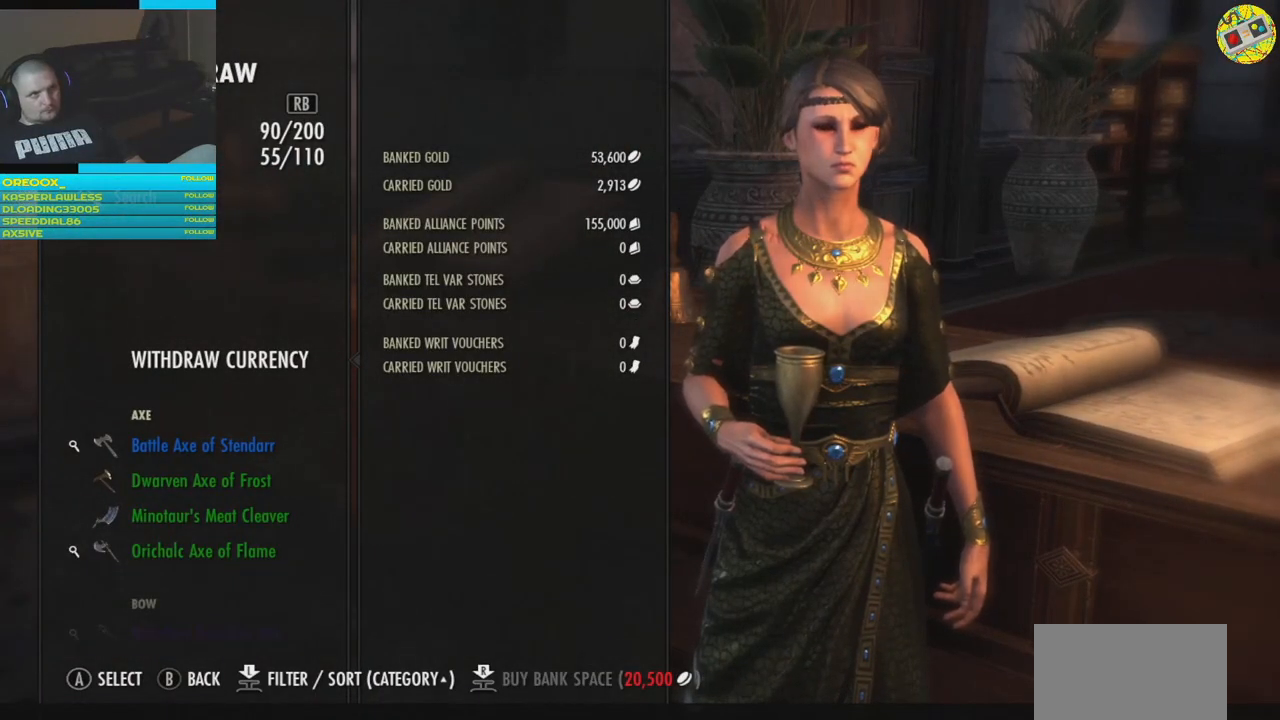
{"buttons": [], "left_stick": "center", "right_stick": "center", "events": [[267, "DPAD_DOWN", "down"], [384, "DPAD_DOWN", "up"]]}
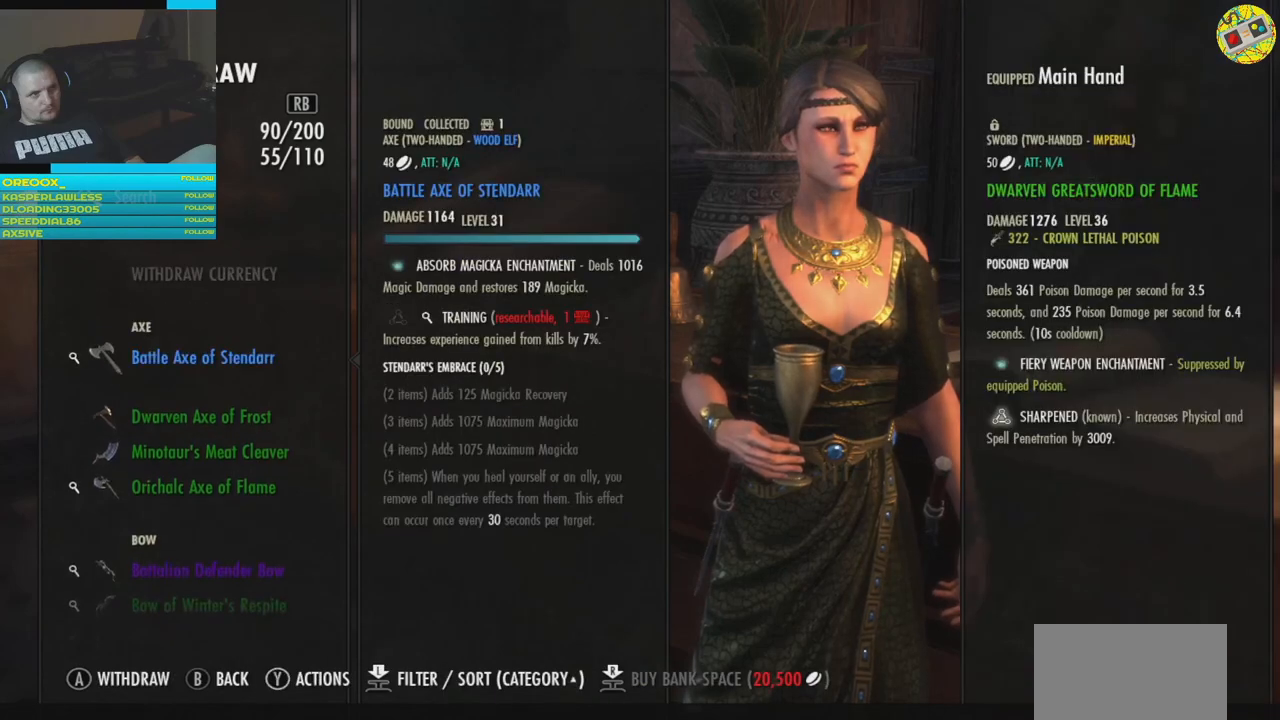
{"buttons": [], "left_stick": "center", "right_stick": "center", "events": []}
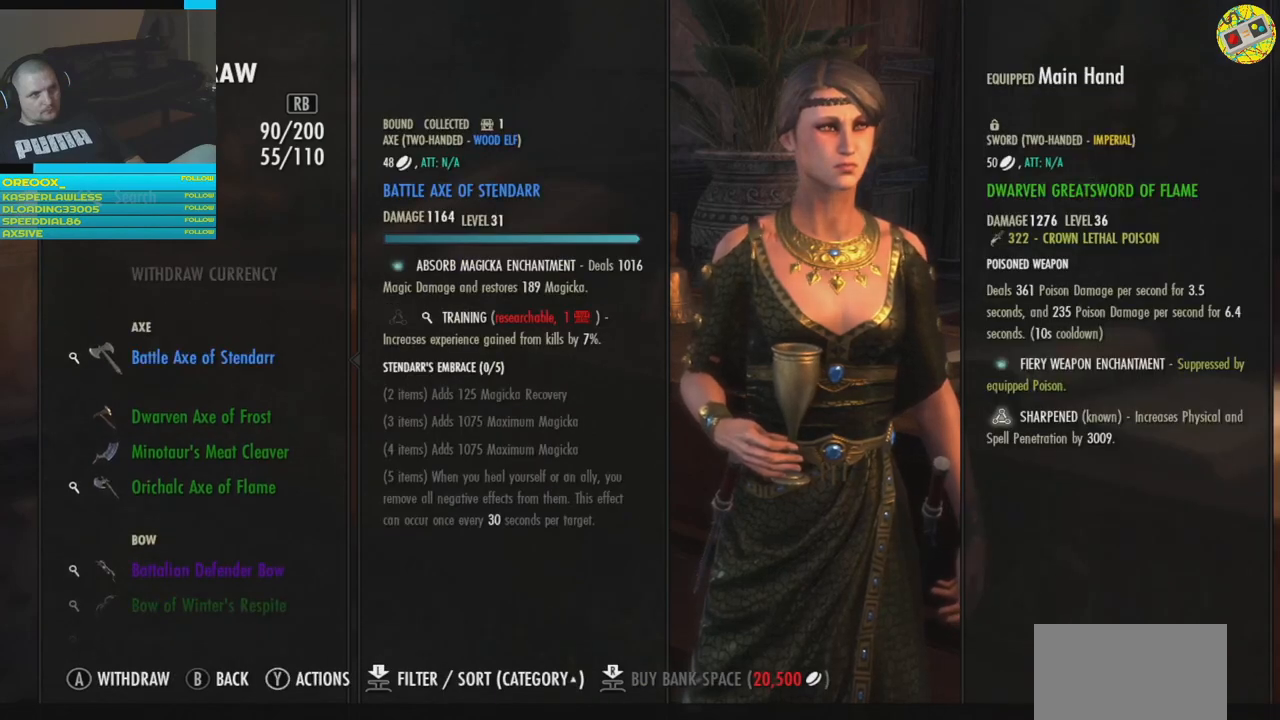
{"buttons": ["DPAD_UP"], "left_stick": "center", "right_stick": "center", "events": [[100, "DPAD_DOWN", "down"], [250, "DPAD_DOWN", "up"], [501, "DPAD_UP", "down"]]}
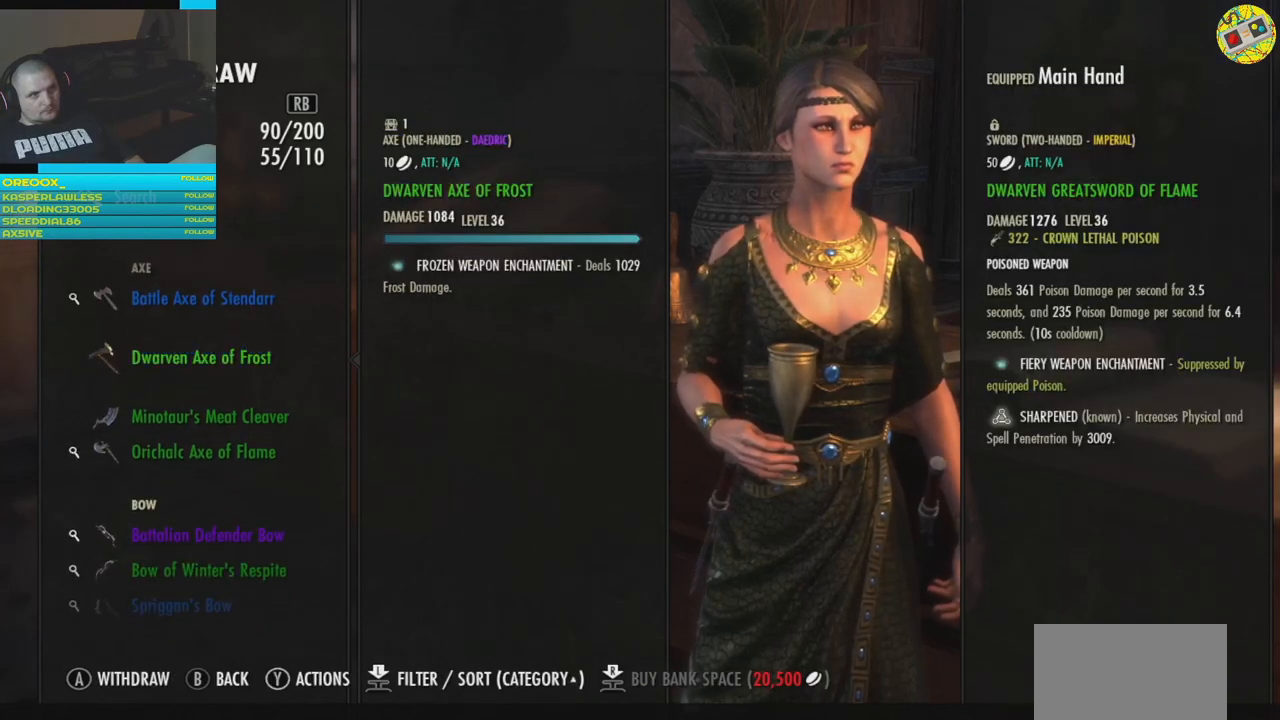
{"buttons": [], "left_stick": "center", "right_stick": "center", "events": [[117, "DPAD_UP", "up"], [333, "DPAD_DOWN", "down"], [417, "DPAD_DOWN", "up"]]}
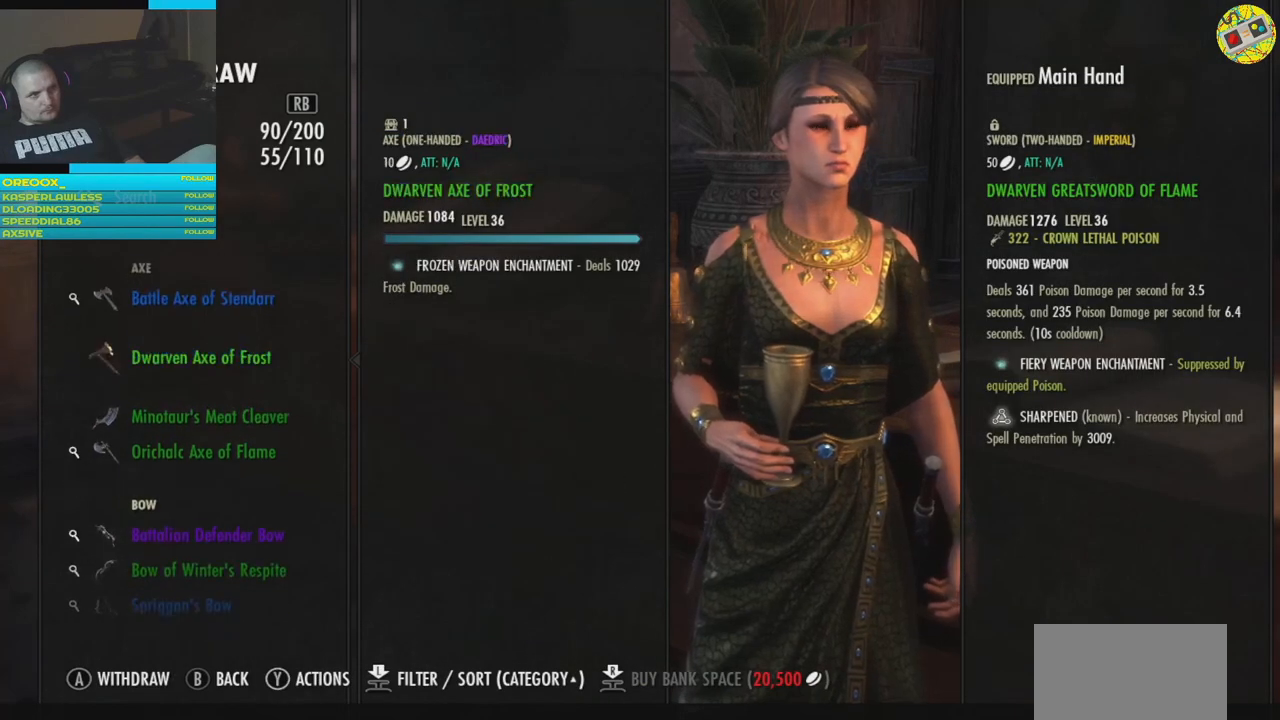
{"buttons": [], "left_stick": "center", "right_stick": "center", "events": [[217, "A", "down"], [267, "A", "up"]]}
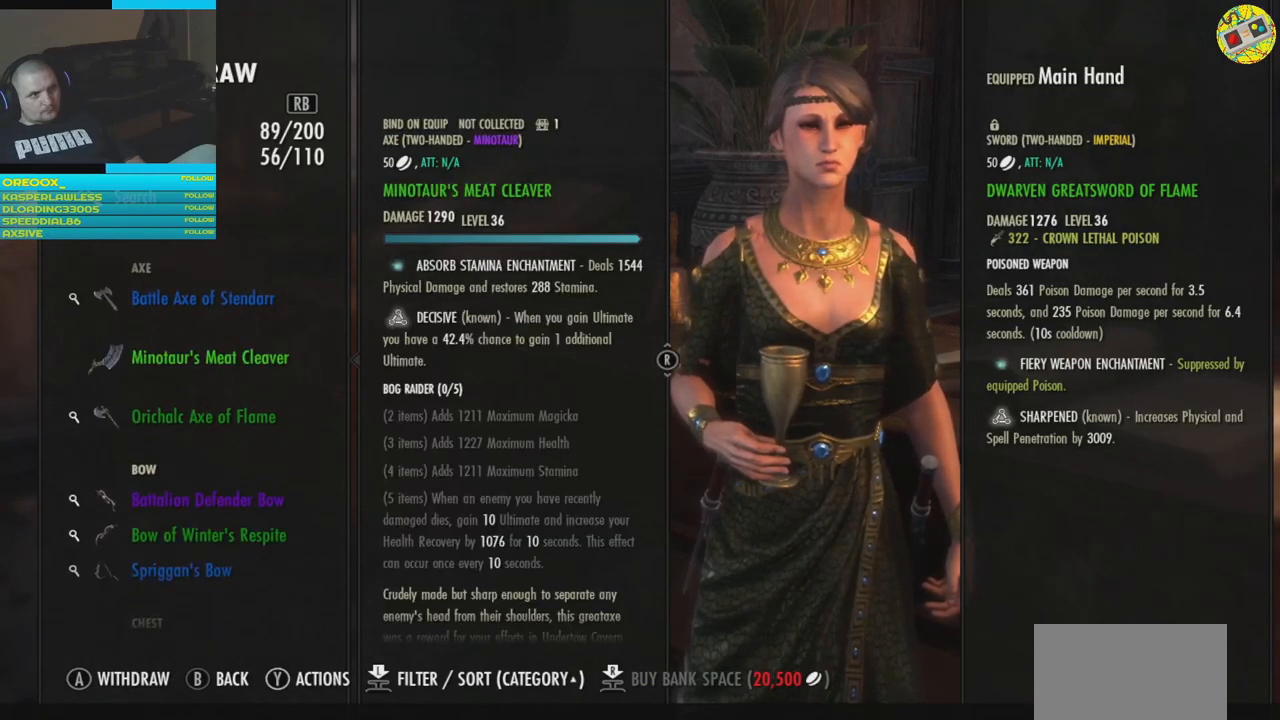
{"buttons": [], "left_stick": "center", "right_stick": "center", "events": []}
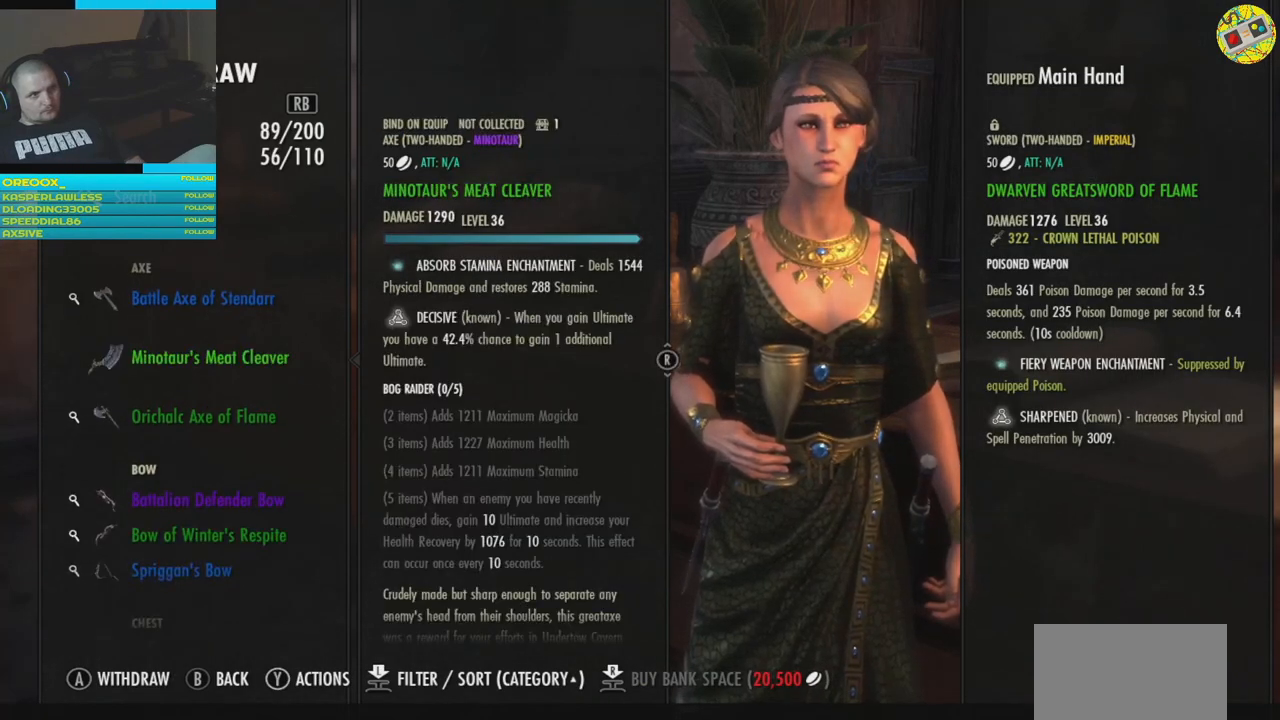
{"buttons": [], "left_stick": "center", "right_stick": "center", "events": [[67, "A", "down"], [134, "A", "up"]]}
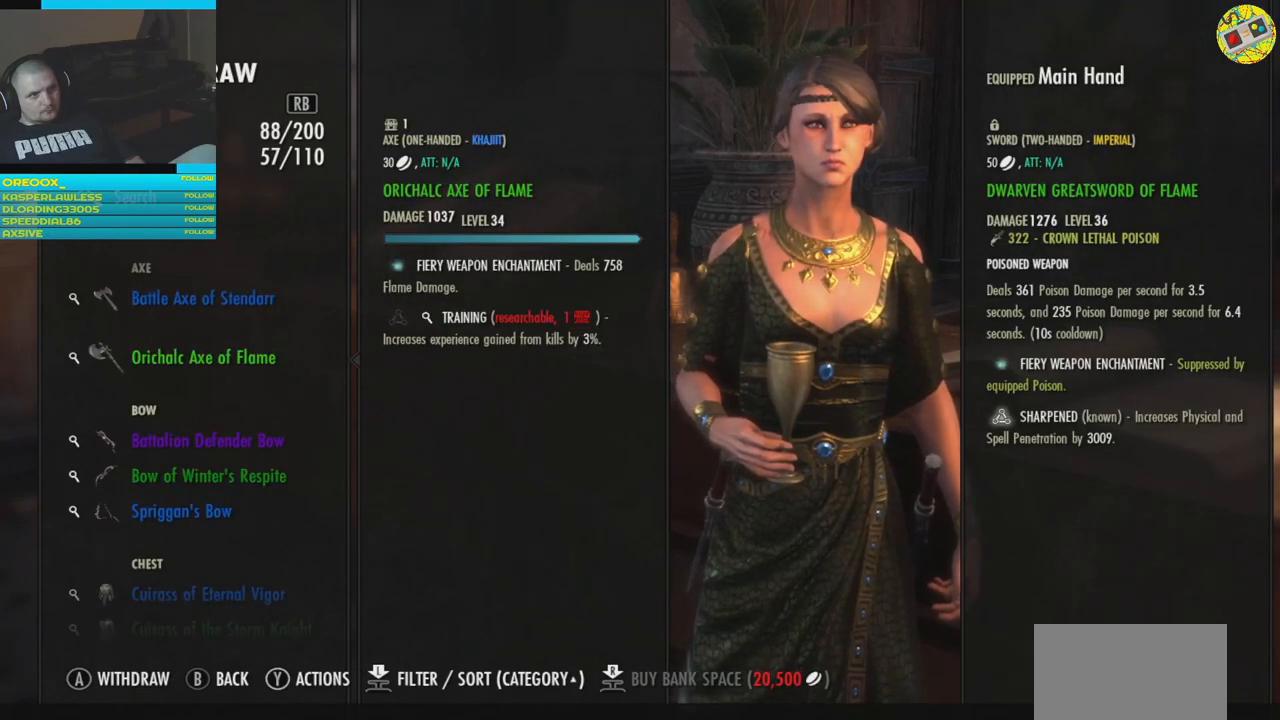
{"buttons": ["DPAD_UP"], "left_stick": "center", "right_stick": "center", "events": [[500, "DPAD_UP", "down"]]}
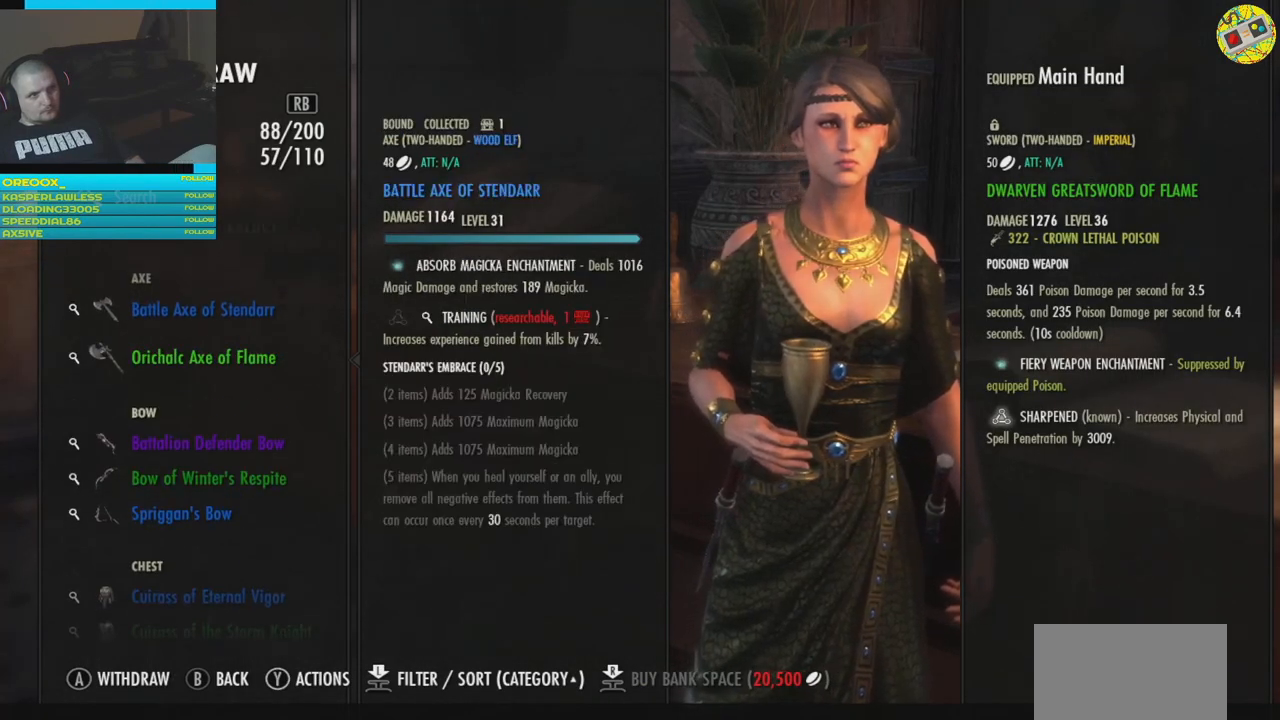
{"buttons": [], "left_stick": "center", "right_stick": "center", "events": [[117, "DPAD_UP", "up"], [367, "DPAD_DOWN", "down"], [467, "DPAD_DOWN", "up"]]}
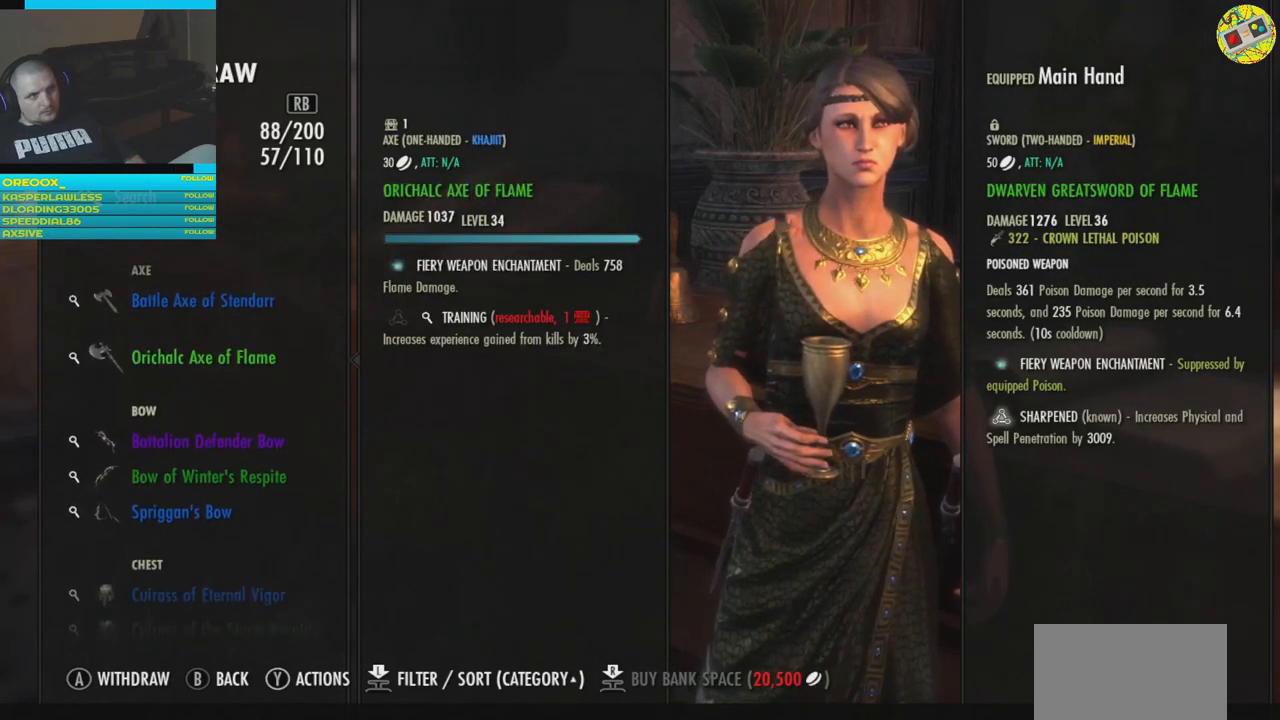
{"buttons": [], "left_stick": "center", "right_stick": "center", "events": [[66, "DPAD_DOWN", "down"], [183, "DPAD_DOWN", "up"]]}
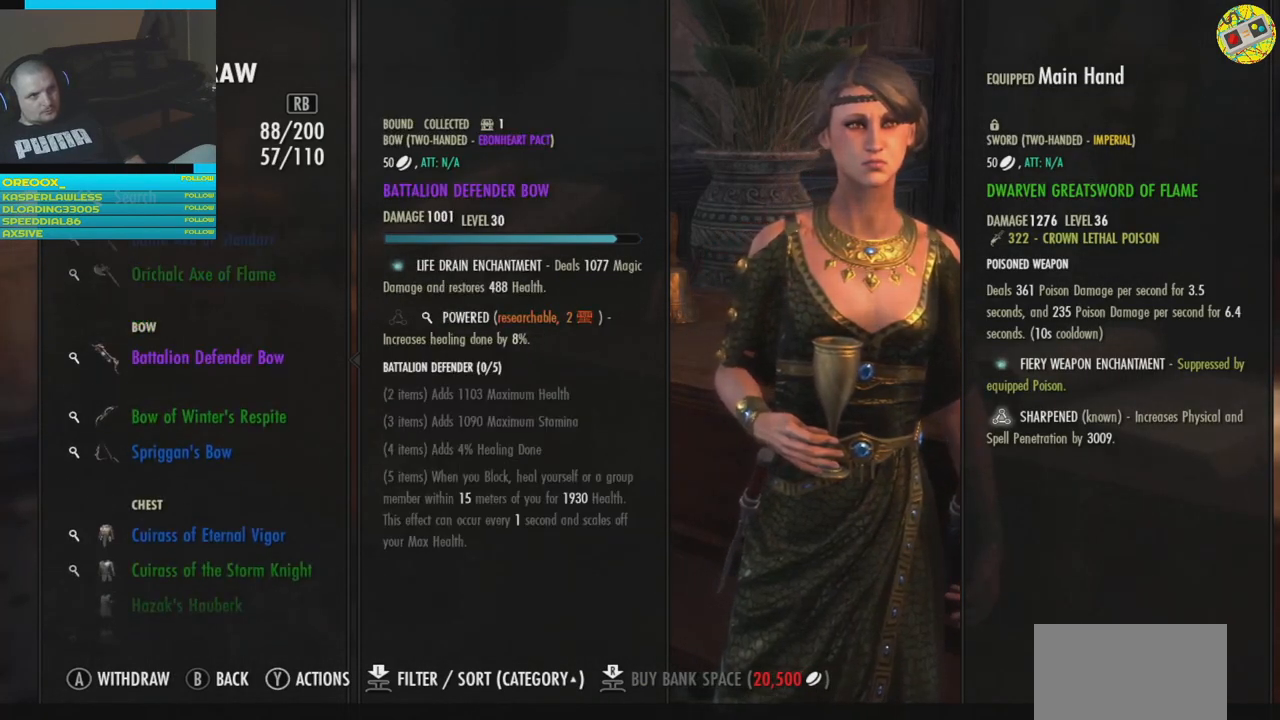
{"buttons": [], "left_stick": "center", "right_stick": "center", "events": [[17, "DPAD_DOWN", "down"], [134, "DPAD_DOWN", "up"], [234, "DPAD_DOWN", "down"], [334, "DPAD_DOWN", "up"]]}
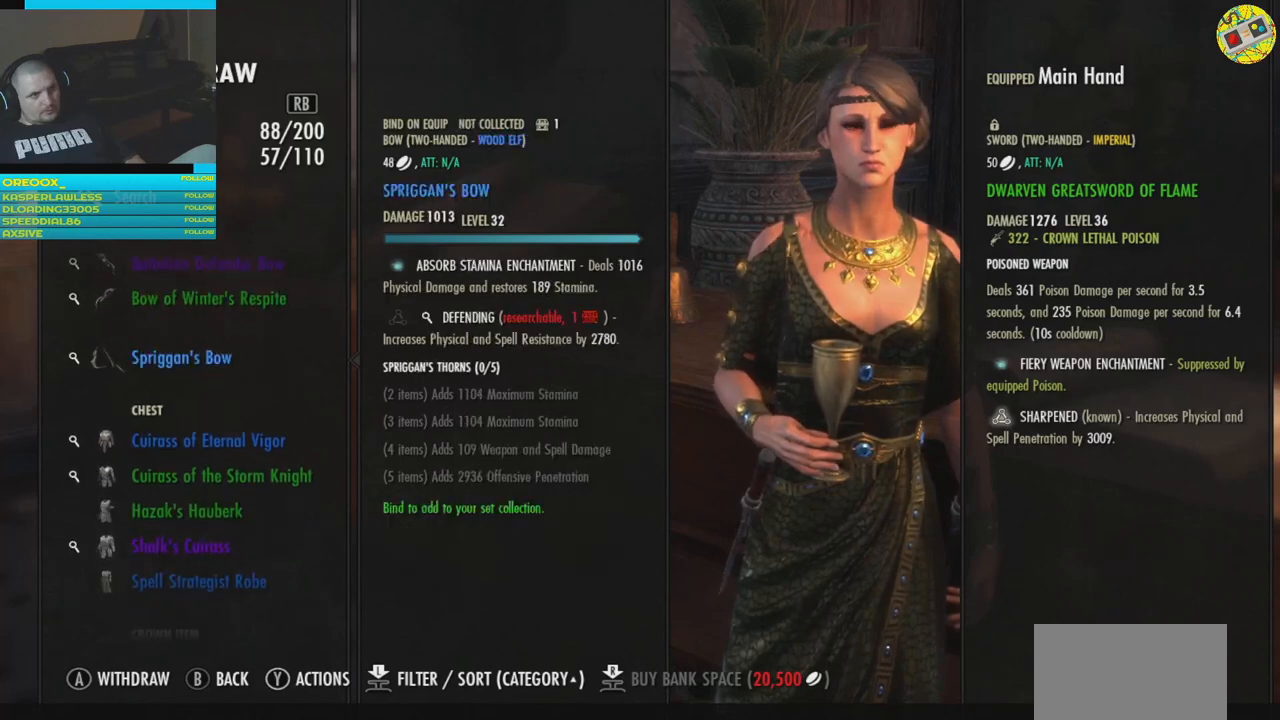
{"buttons": [], "left_stick": "center", "right_stick": "center", "events": [[183, "DPAD_DOWN", "down"], [317, "DPAD_DOWN", "up"]]}
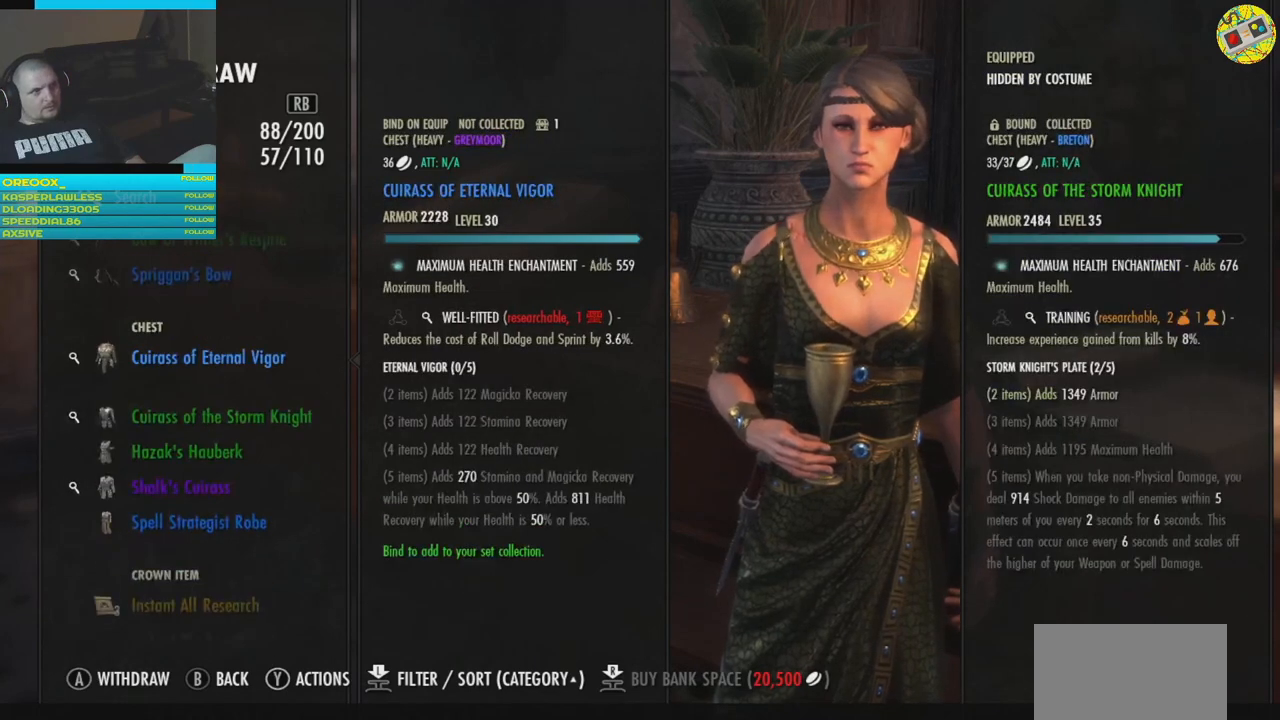
{"buttons": [], "left_stick": "center", "right_stick": "center", "events": [[167, "DPAD_DOWN", "down"], [284, "DPAD_DOWN", "up"]]}
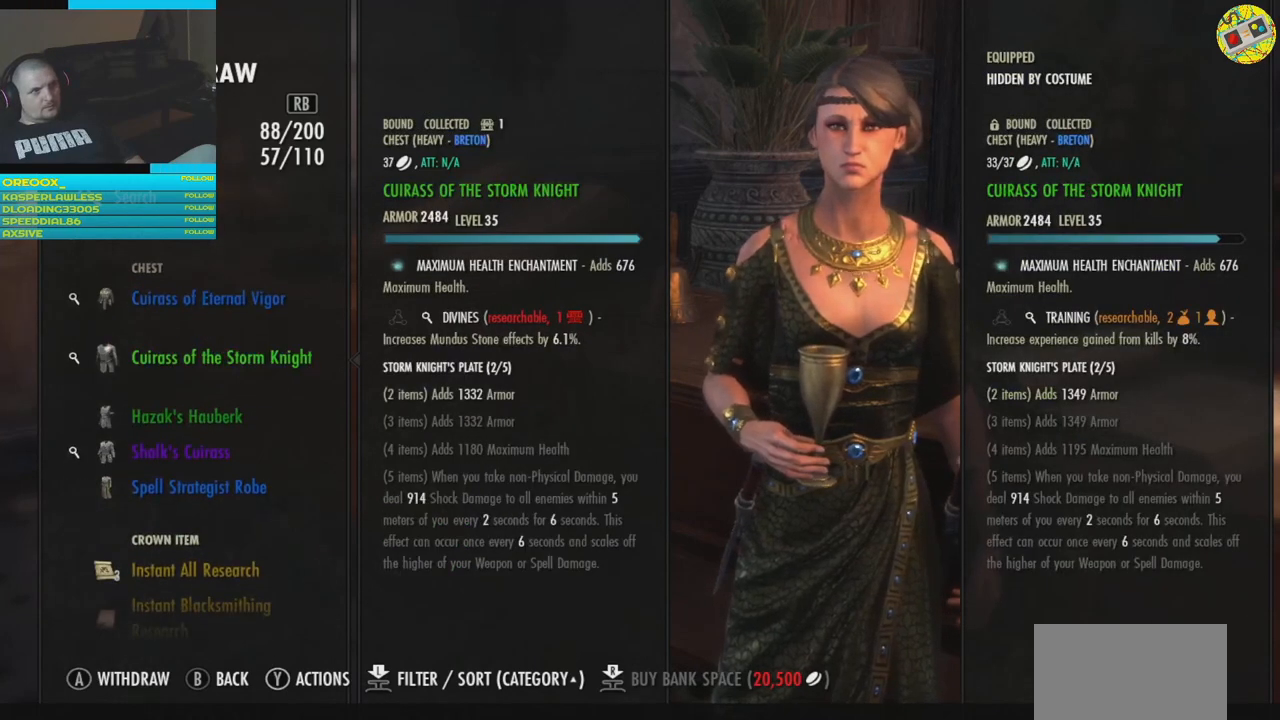
{"buttons": [], "left_stick": "center", "right_stick": "center", "events": [[150, "DPAD_DOWN", "down"], [267, "DPAD_DOWN", "up"]]}